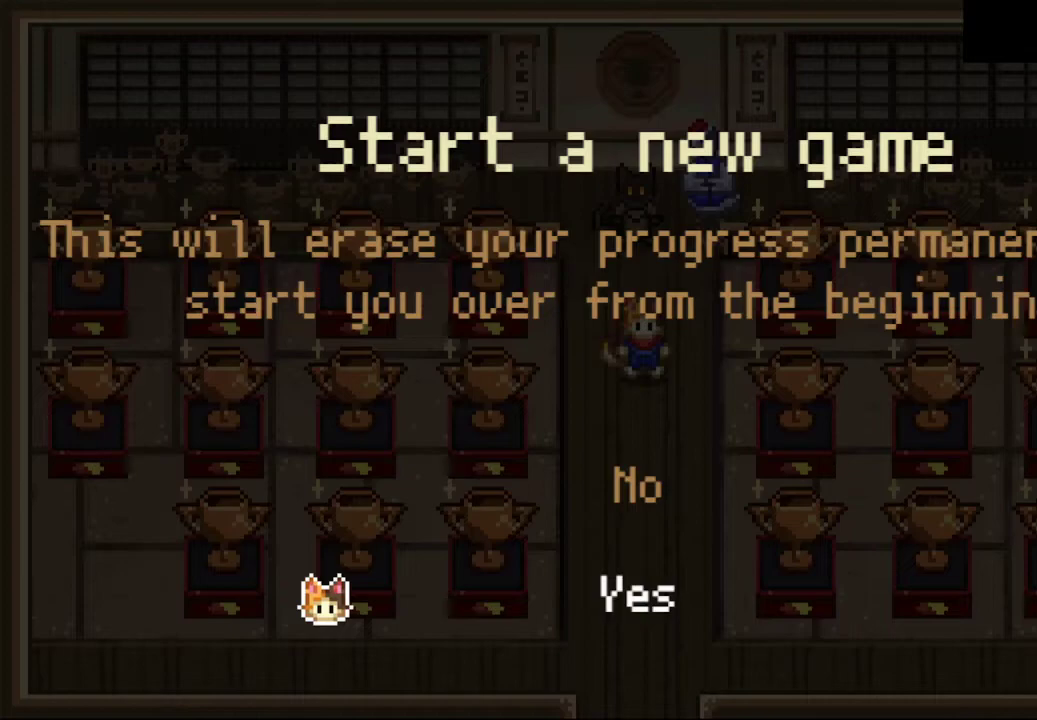
Gameplay with a controller (PlayStation layout); each line is a JSON object with the inputs held at the frame after it. "events" lists button and stick changes between this image and that frame as [ms after this image, input, new state], when the widget could be followed in between. Not read: HOME R3 right_stick.
{"buttons": ["CROSS"], "left_stick": "center", "events": [[433, "CROSS", "down"]]}
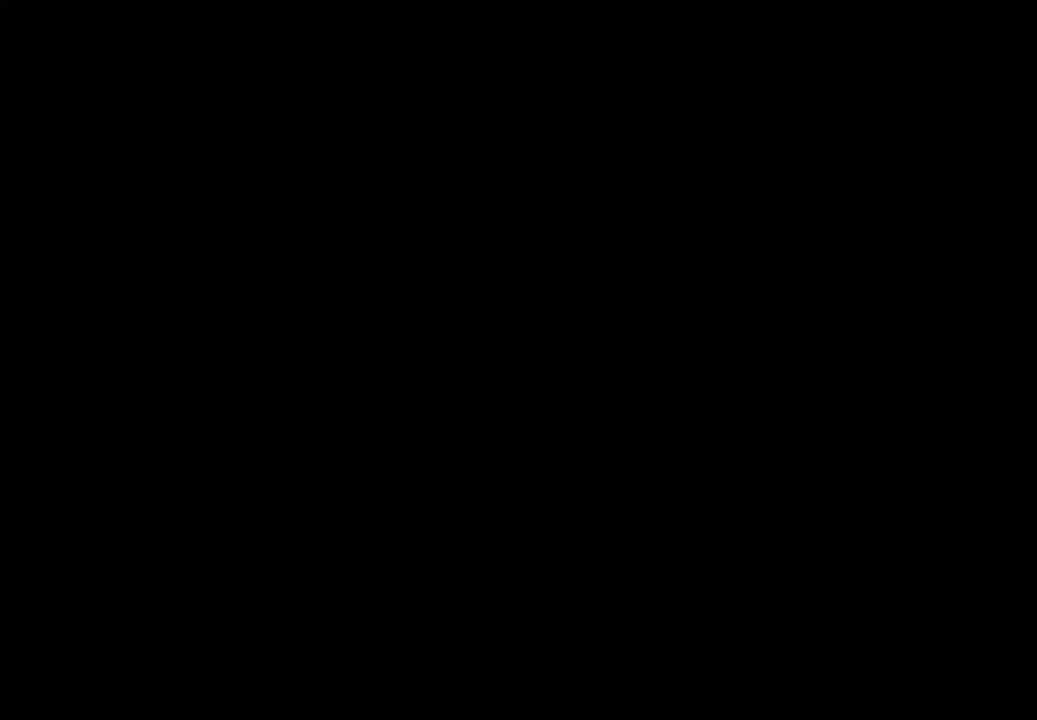
{"buttons": [], "left_stick": "center", "events": [[33, "CROSS", "up"]]}
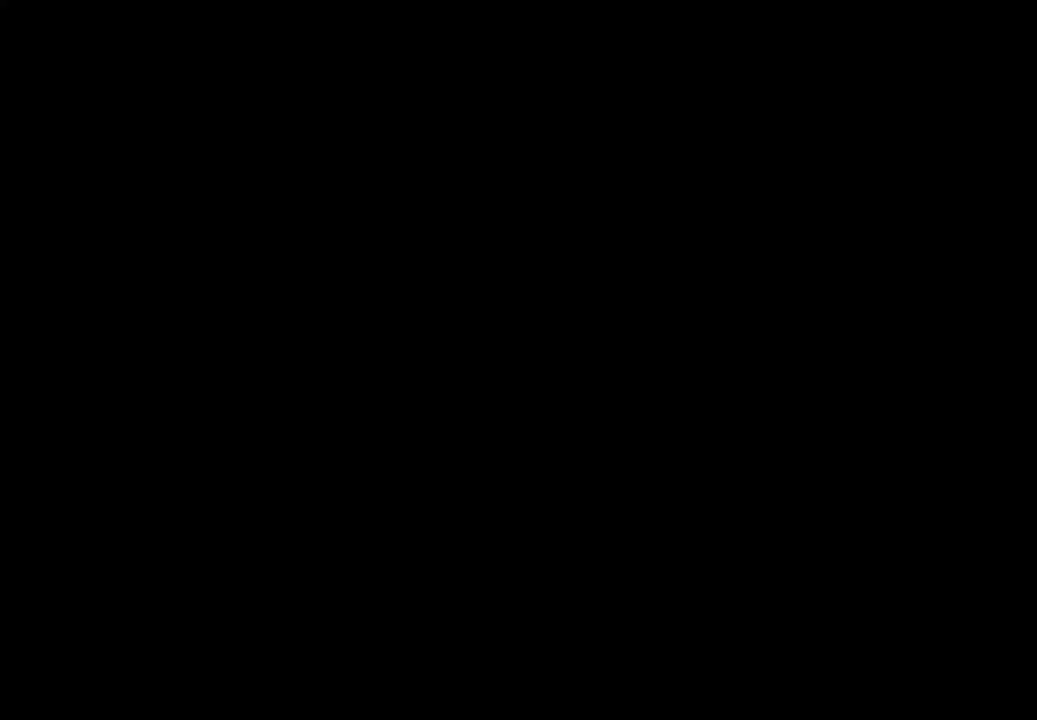
{"buttons": ["CROSS"], "left_stick": "center", "events": [[300, "CIRCLE", "down"], [400, "CIRCLE", "up"], [467, "CROSS", "down"]]}
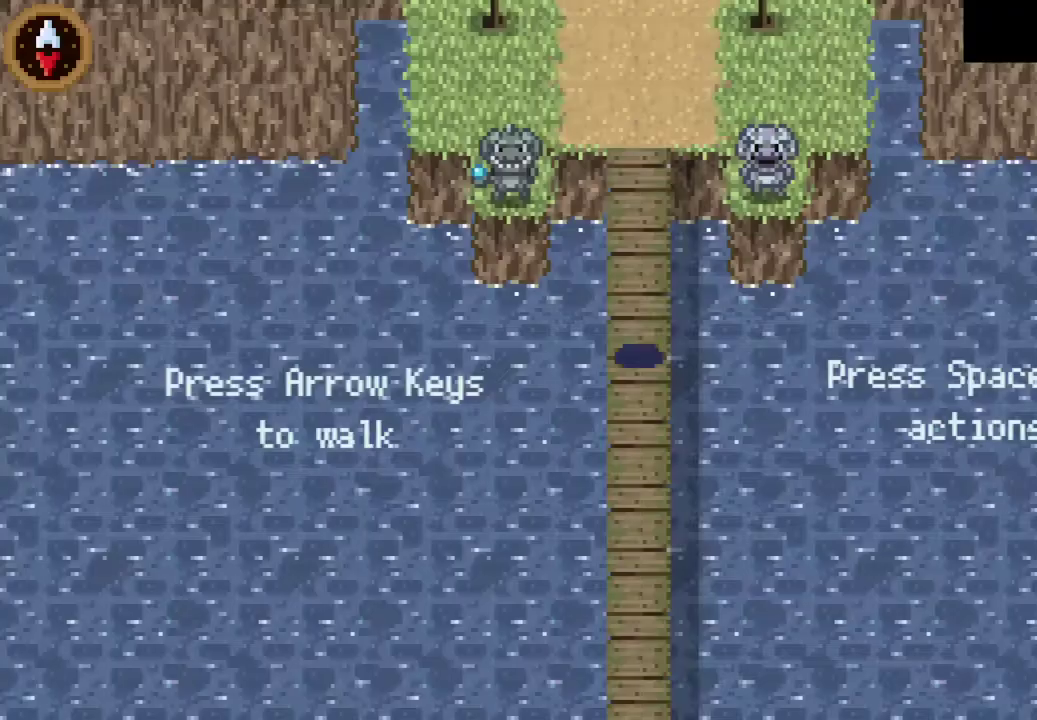
{"buttons": ["CIRCLE"], "left_stick": "center", "events": [[67, "CROSS", "up"], [467, "CIRCLE", "down"]]}
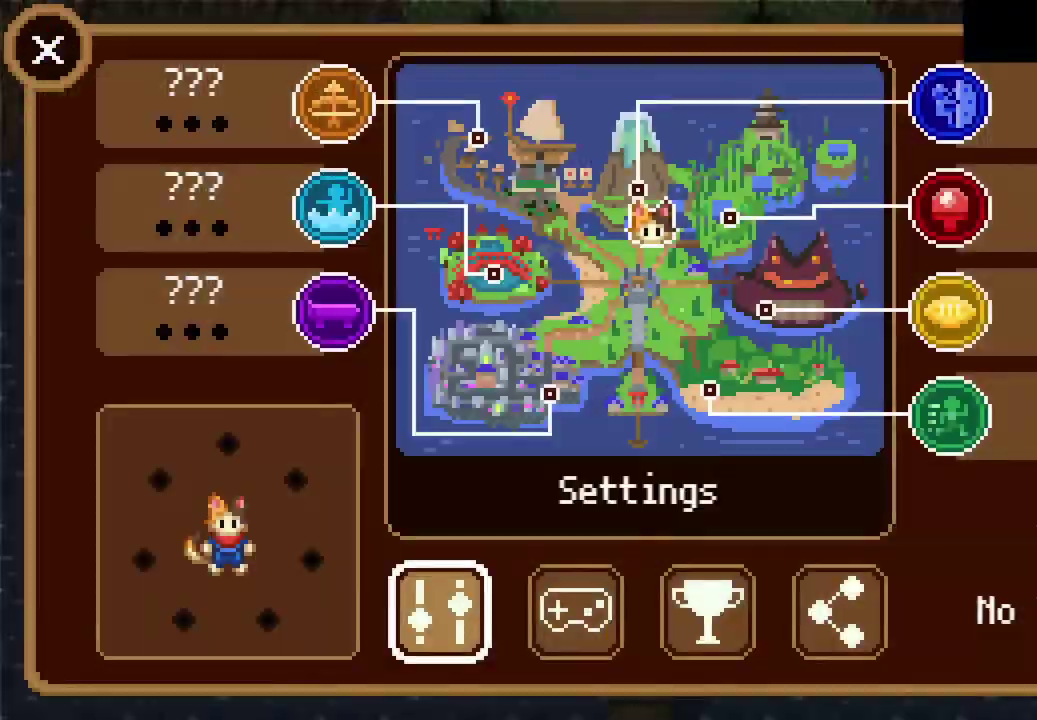
{"buttons": [], "left_stick": "center", "events": [[67, "CIRCLE", "up"], [367, "DPAD_LEFT", "down"], [500, "DPAD_LEFT", "up"]]}
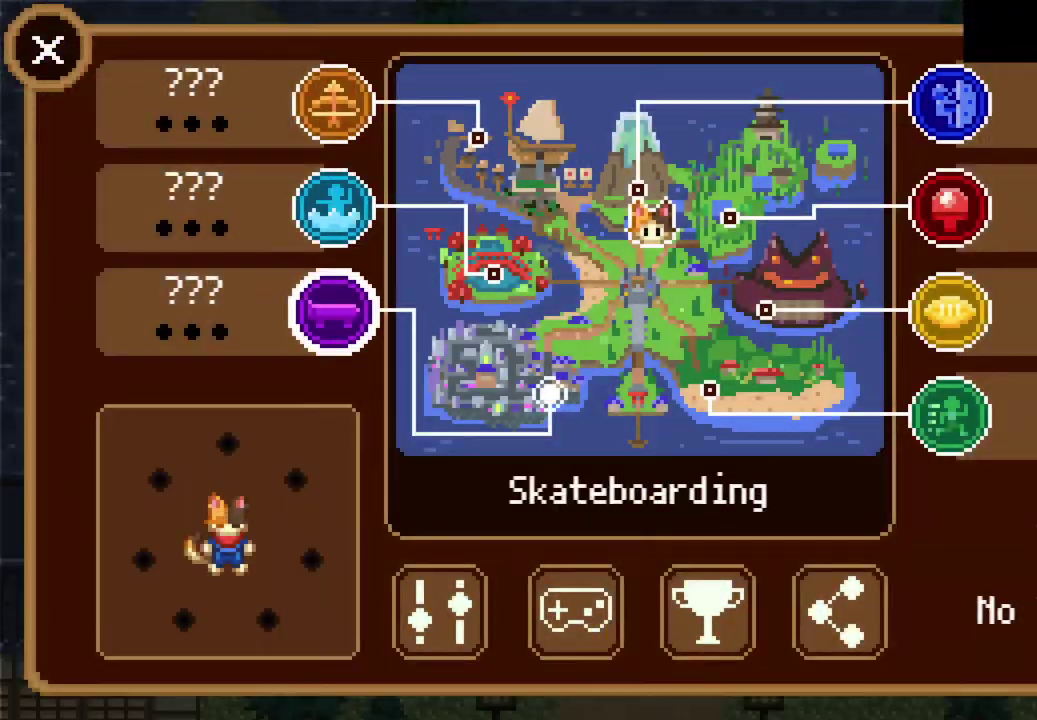
{"buttons": [], "left_stick": "center", "events": [[200, "DPAD_UP", "down"], [300, "DPAD_UP", "up"]]}
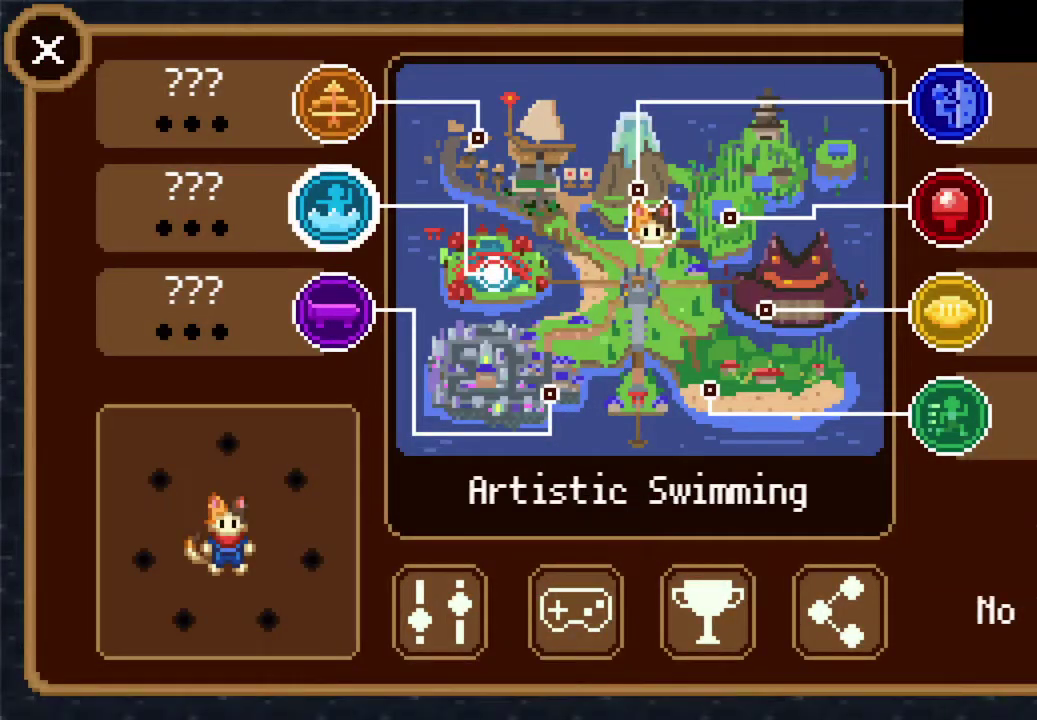
{"buttons": [], "left_stick": "center", "events": [[200, "CROSS", "down"], [267, "CROSS", "up"]]}
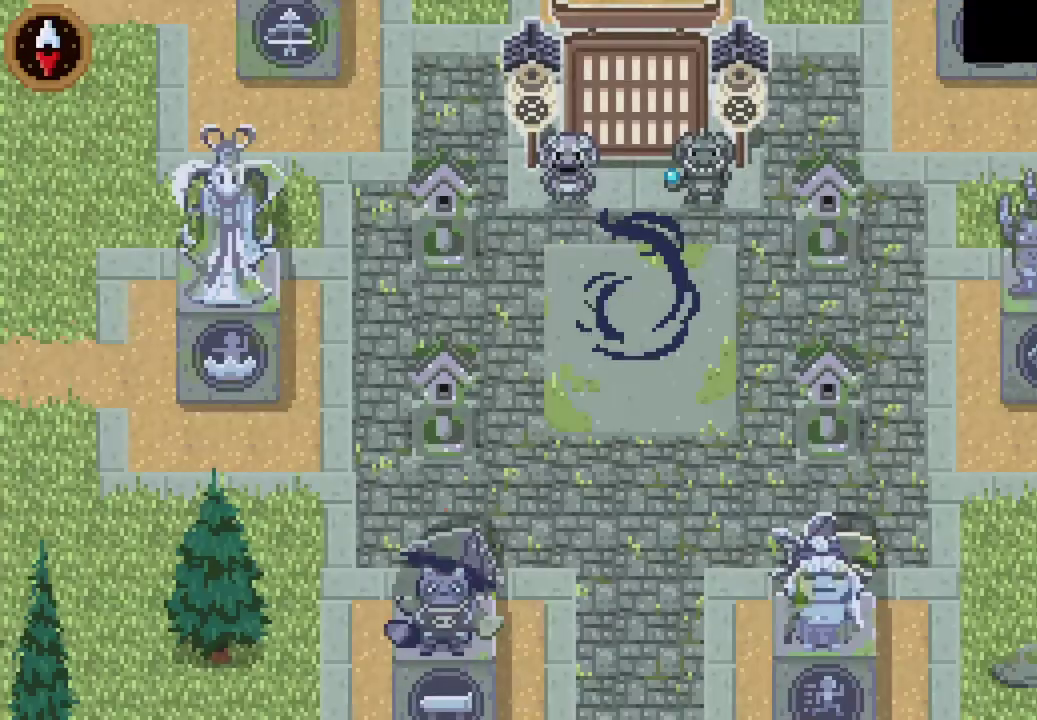
{"buttons": [], "left_stick": "left", "events": [[133, "left_stick", "left"]]}
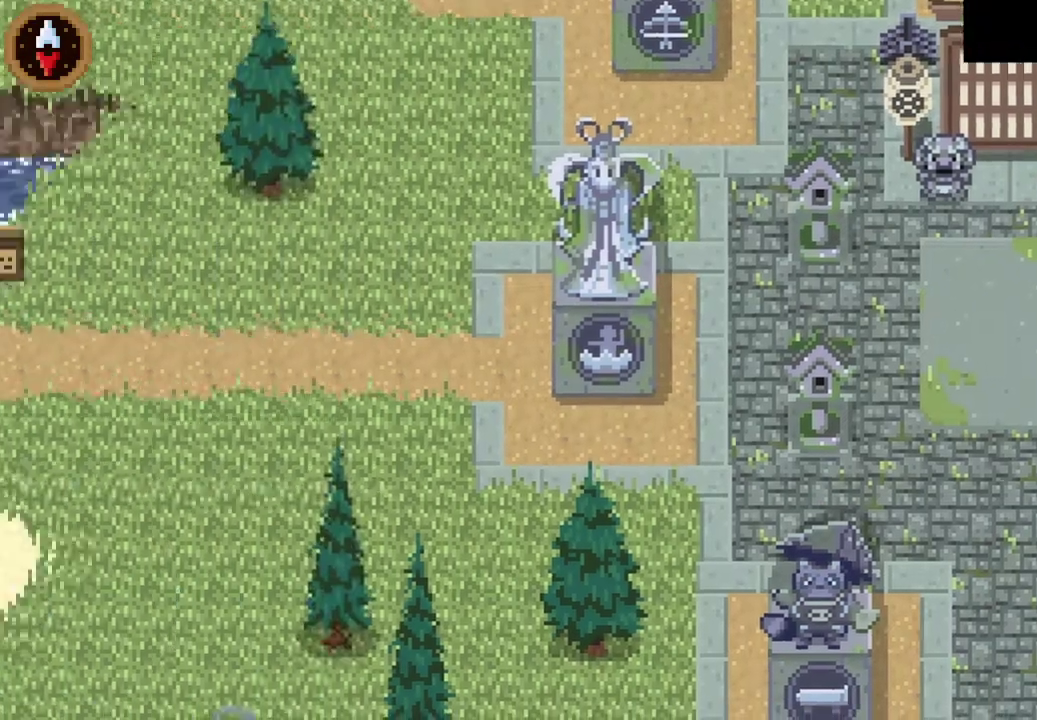
{"buttons": [], "left_stick": "left", "events": []}
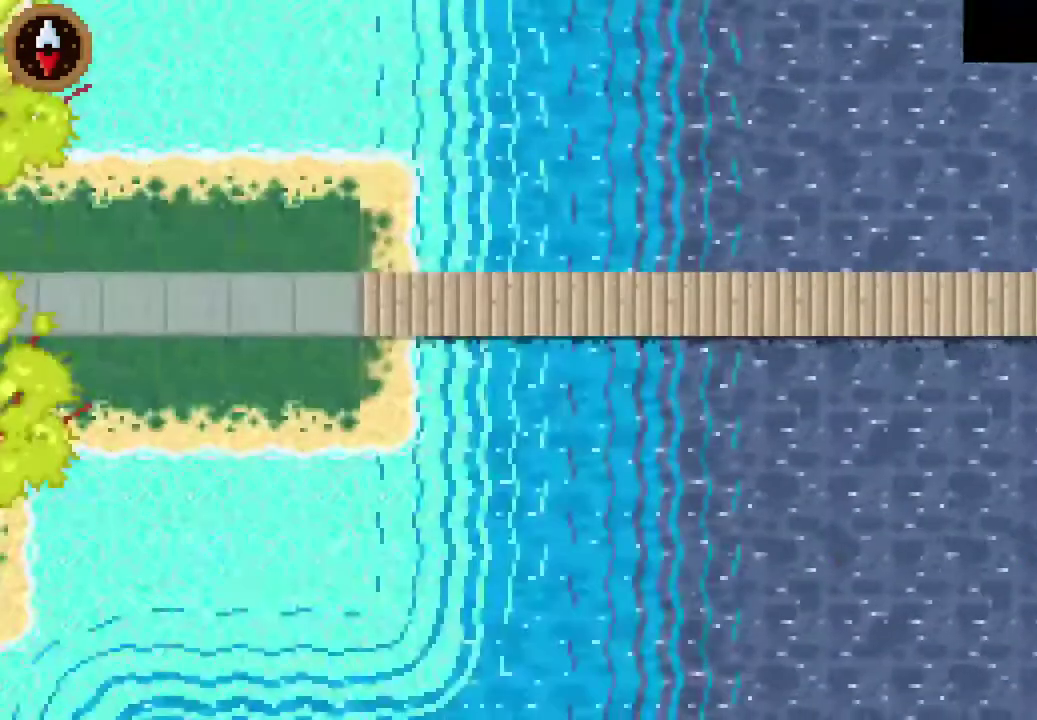
{"buttons": [], "left_stick": "left", "events": []}
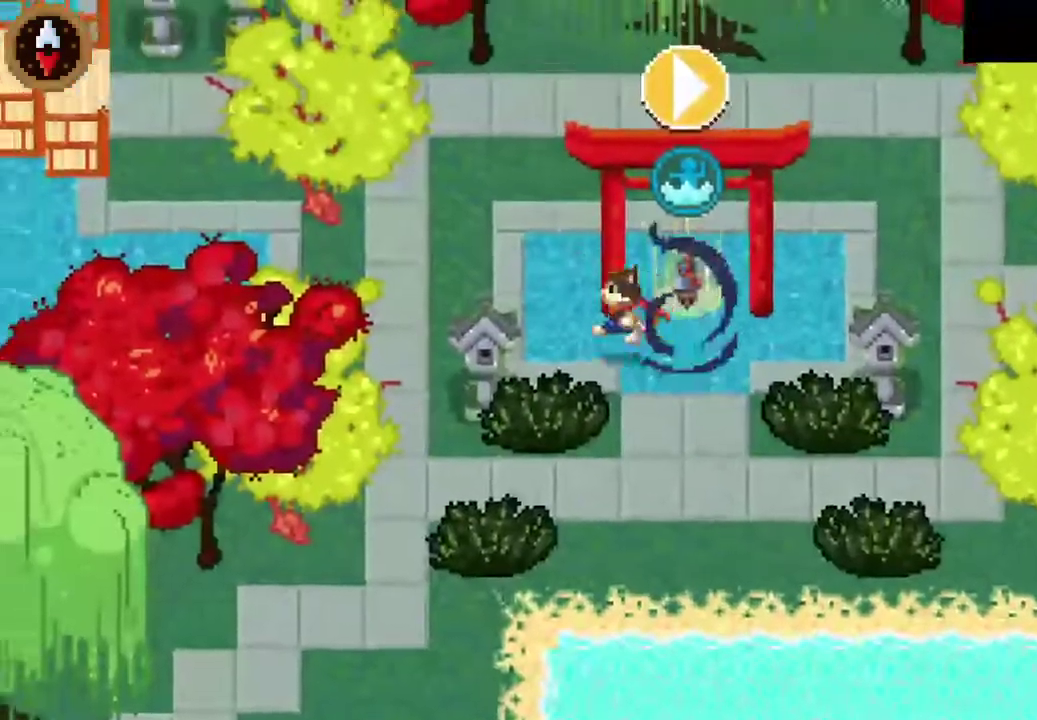
{"buttons": ["CROSS"], "left_stick": "left", "events": [[433, "CROSS", "down"]]}
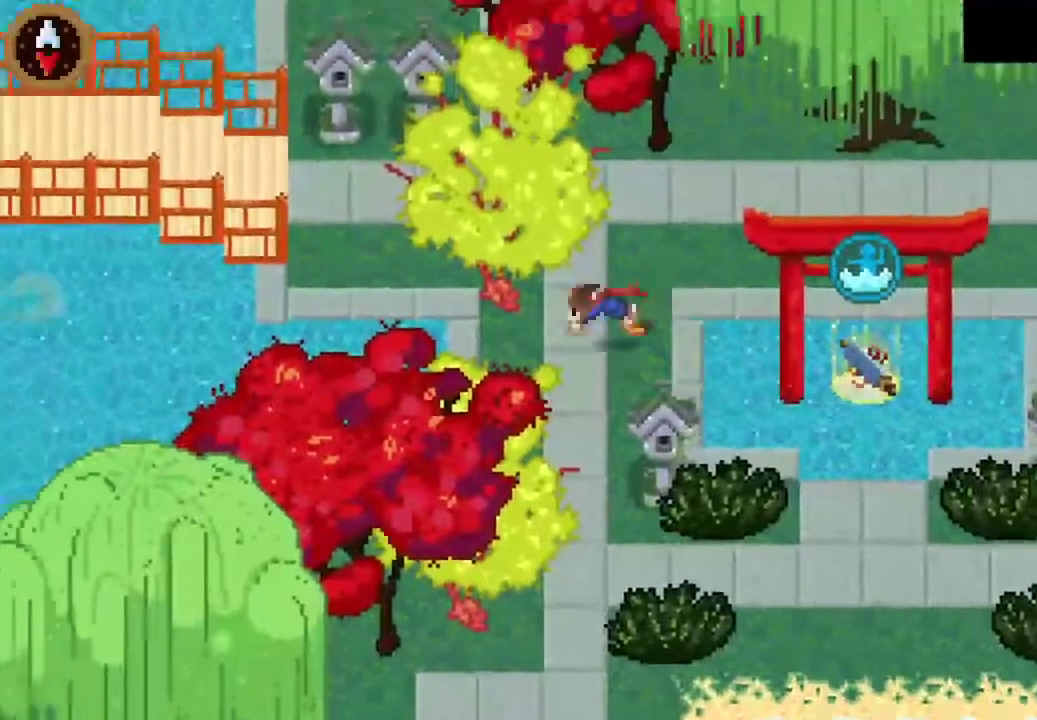
{"buttons": [], "left_stick": "left", "events": [[33, "CROSS", "up"], [367, "CROSS", "down"], [500, "CROSS", "up"]]}
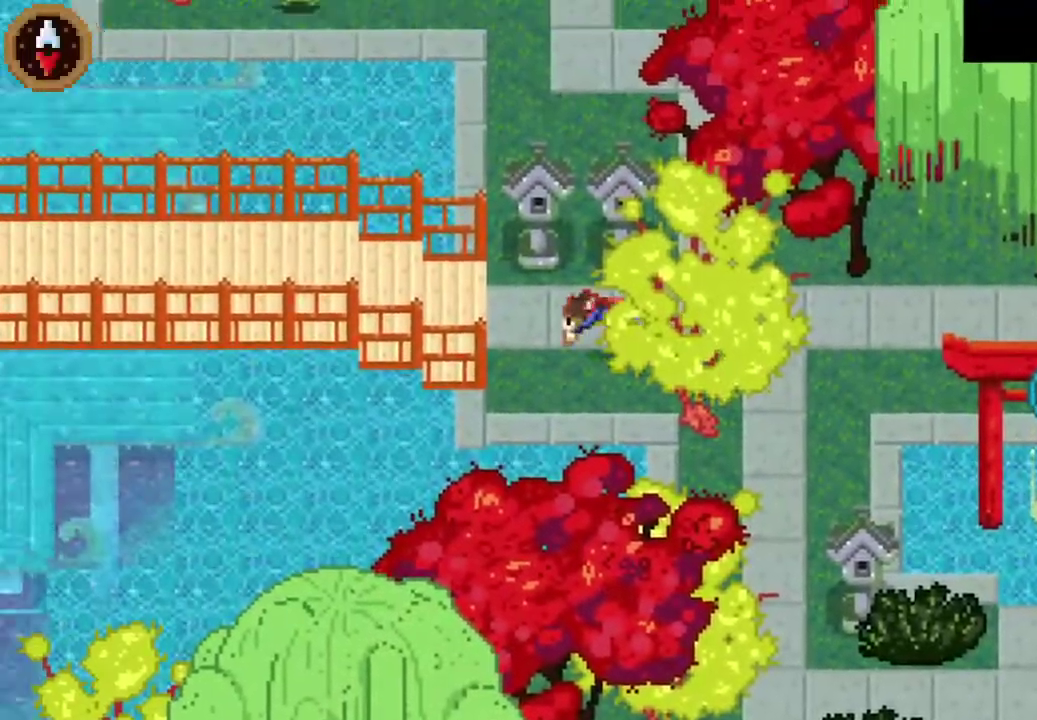
{"buttons": [], "left_stick": "left", "events": [[267, "CROSS", "down"], [433, "CROSS", "up"]]}
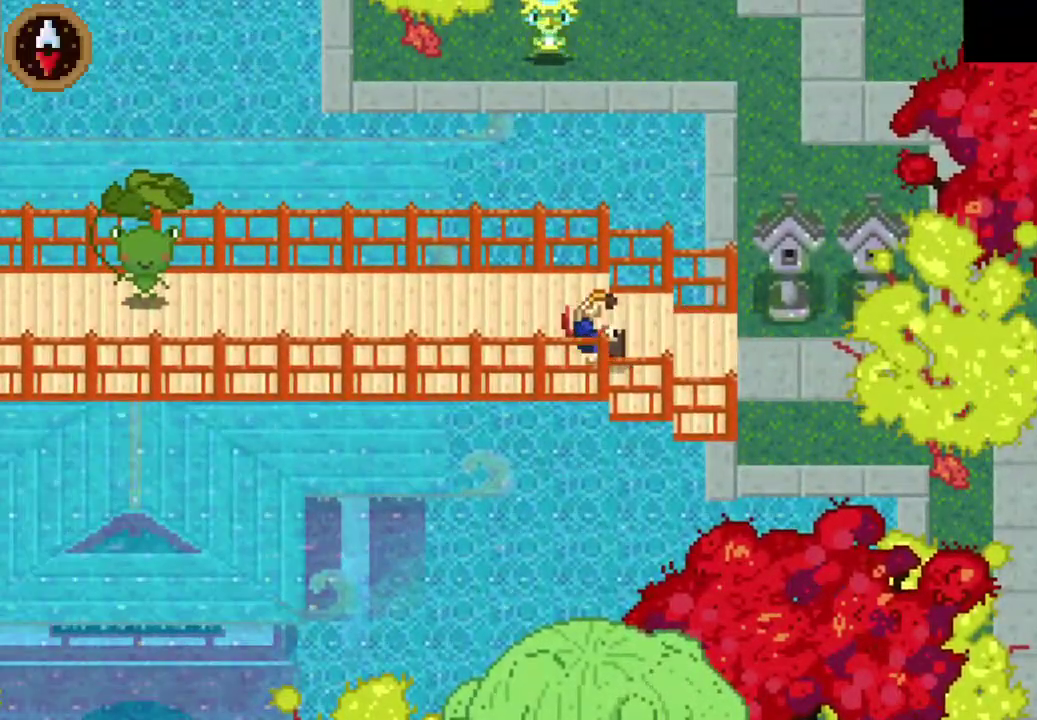
{"buttons": [], "left_stick": "left", "events": [[133, "CROSS", "down"], [267, "CROSS", "up"], [367, "CROSS", "down"], [433, "CROSS", "up"]]}
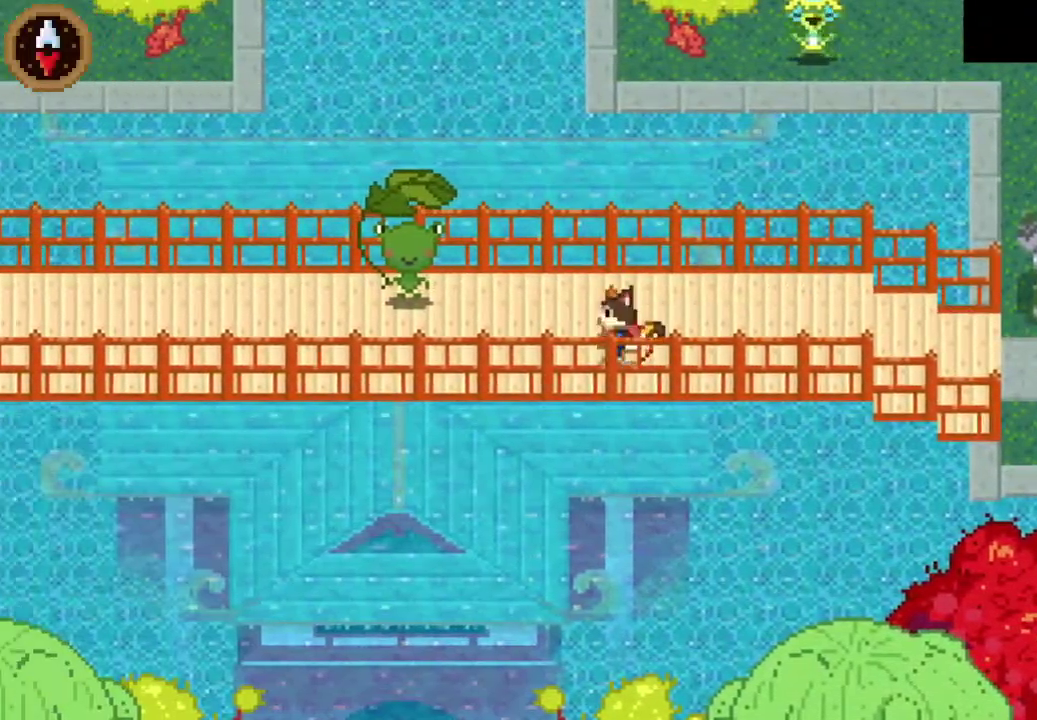
{"buttons": ["CROSS"], "left_stick": "left", "events": [[33, "CROSS", "down"], [100, "CROSS", "up"], [167, "CROSS", "down"], [233, "CROSS", "up"], [333, "CROSS", "down"], [433, "CROSS", "up"], [500, "CROSS", "down"]]}
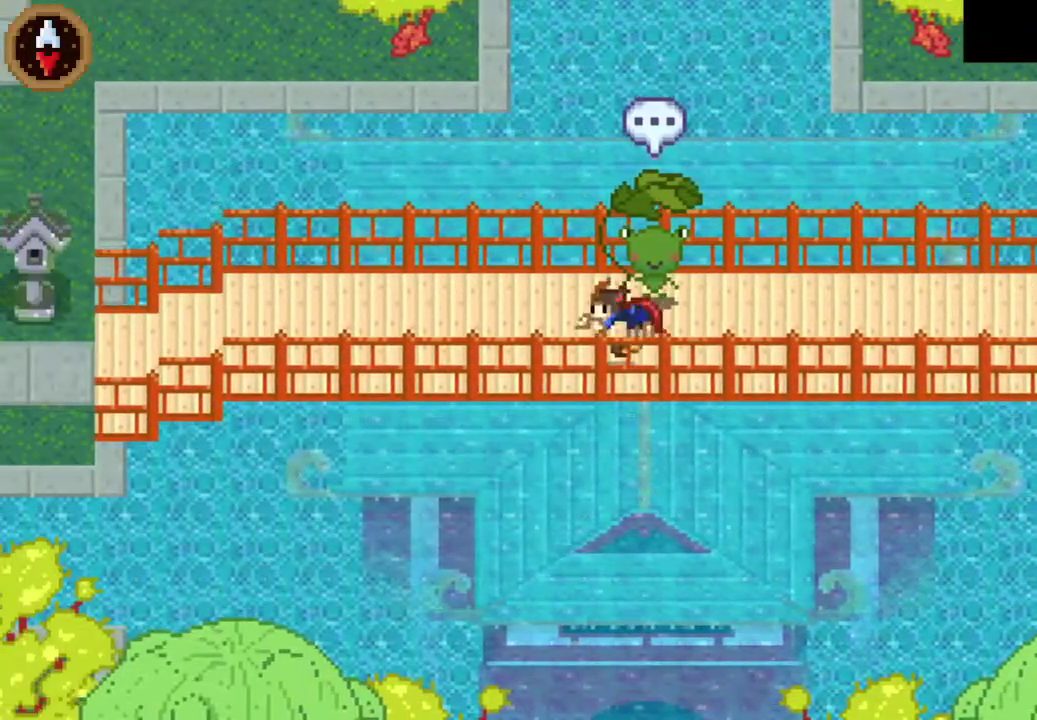
{"buttons": ["CROSS"], "left_stick": "left", "events": [[100, "CROSS", "up"], [200, "CROSS", "down"], [267, "CROSS", "up"], [367, "CROSS", "down"], [433, "CROSS", "up"], [500, "CROSS", "down"]]}
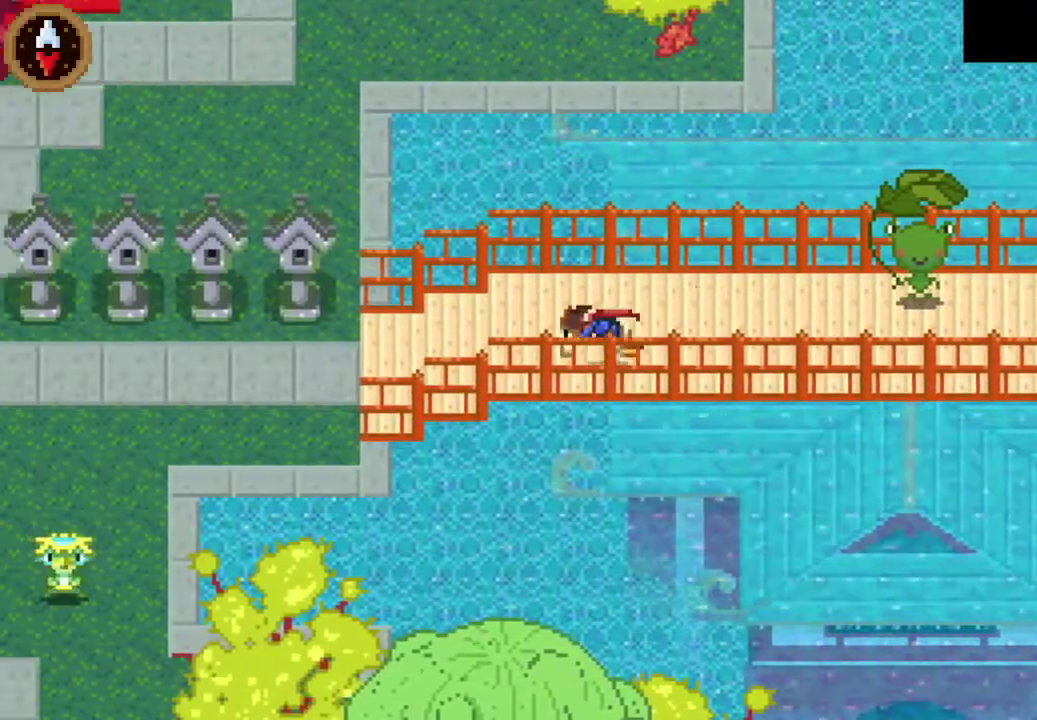
{"buttons": ["CROSS"], "left_stick": "left", "events": [[100, "CROSS", "up"], [233, "CROSS", "down"], [333, "CROSS", "up"], [400, "CROSS", "down"]]}
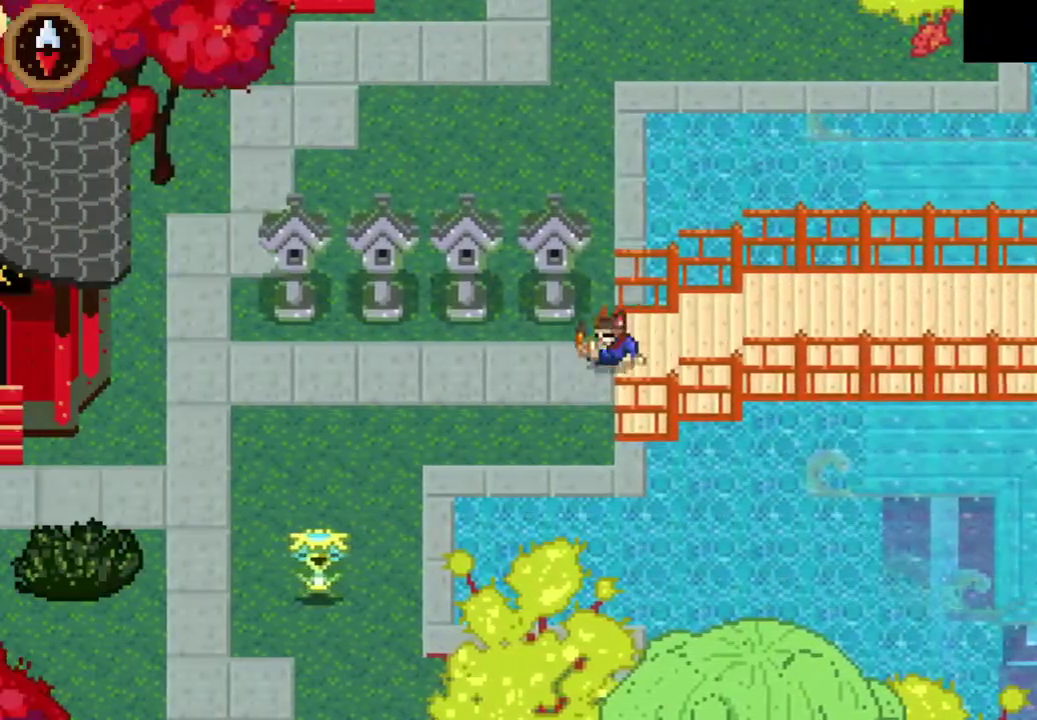
{"buttons": ["CROSS"], "left_stick": "left", "events": [[33, "CROSS", "up"], [133, "CROSS", "down"], [267, "CROSS", "up"], [400, "CROSS", "down"]]}
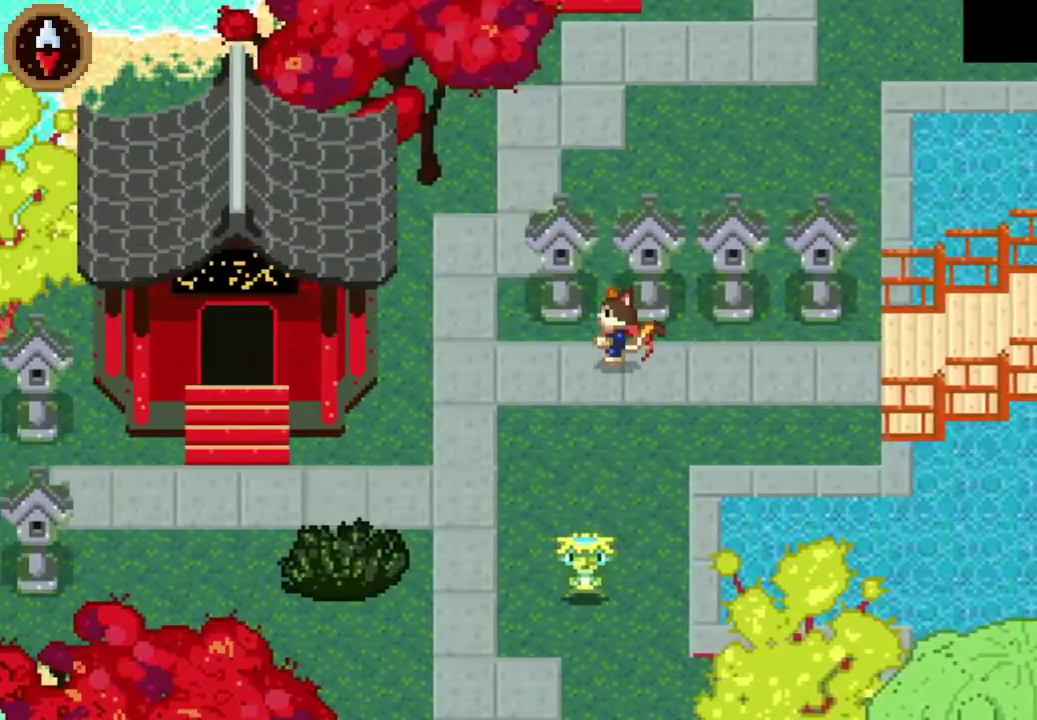
{"buttons": [], "left_stick": "up", "events": [[200, "CROSS", "up"], [200, "left_stick", "up-left"], [500, "left_stick", "up"]]}
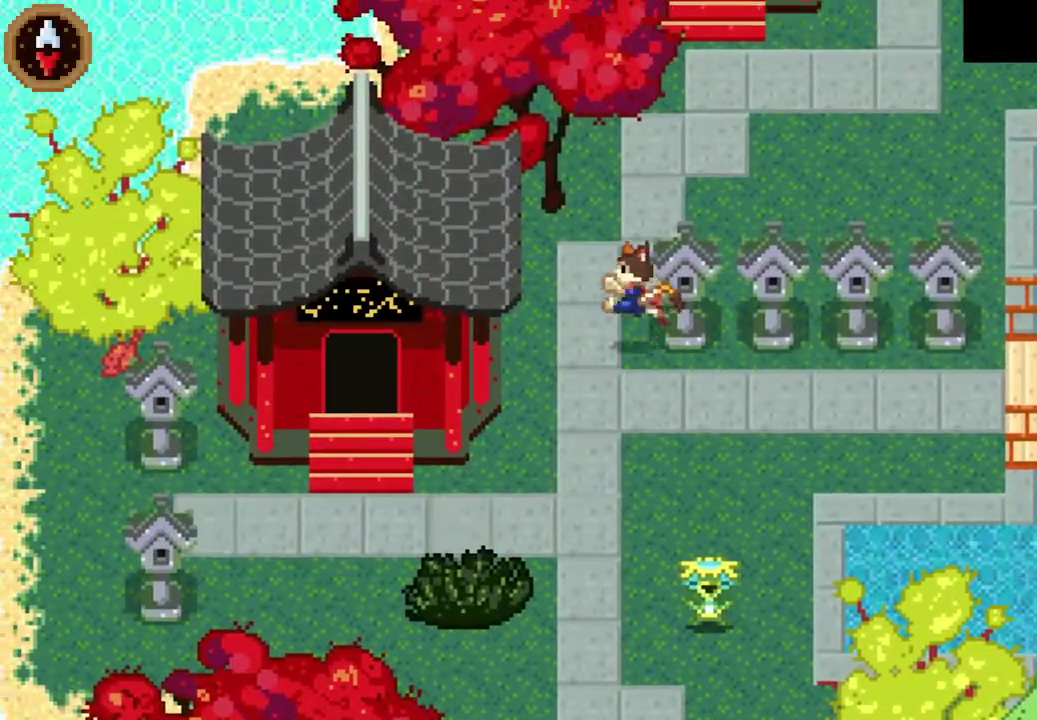
{"buttons": [], "left_stick": "up", "events": [[133, "CROSS", "down"], [267, "left_stick", "up-right"], [300, "CROSS", "up"], [500, "left_stick", "up"]]}
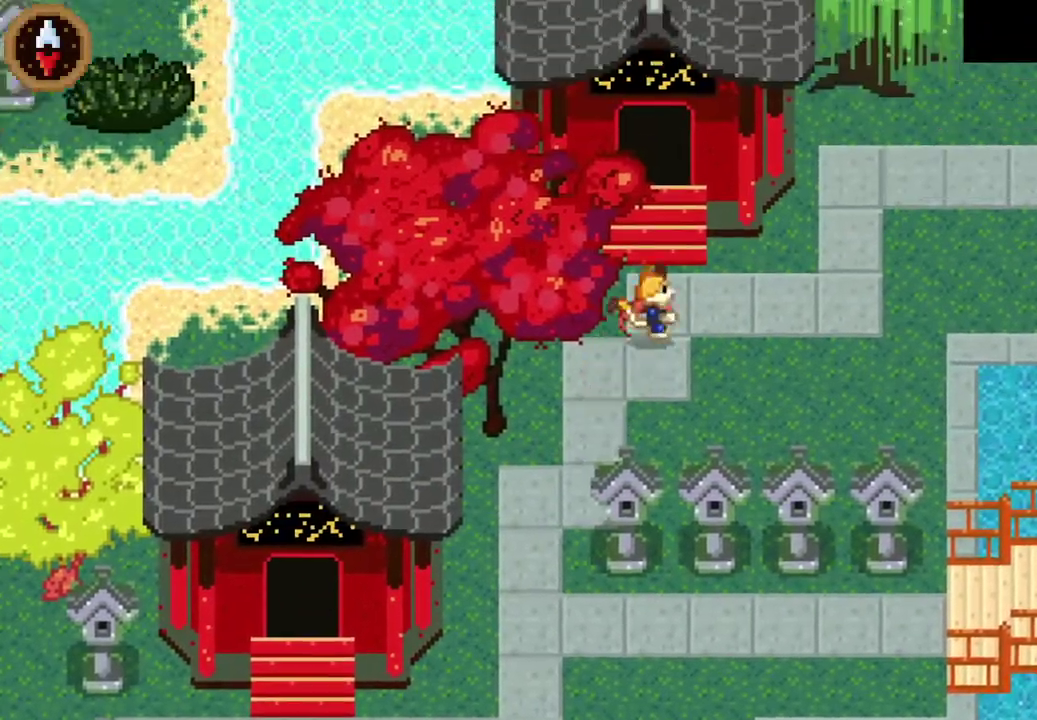
{"buttons": [], "left_stick": "up", "events": [[67, "CROSS", "down"], [167, "CROSS", "up"], [233, "CROSS", "down"], [300, "CROSS", "up"], [367, "CROSS", "down"], [467, "CROSS", "up"]]}
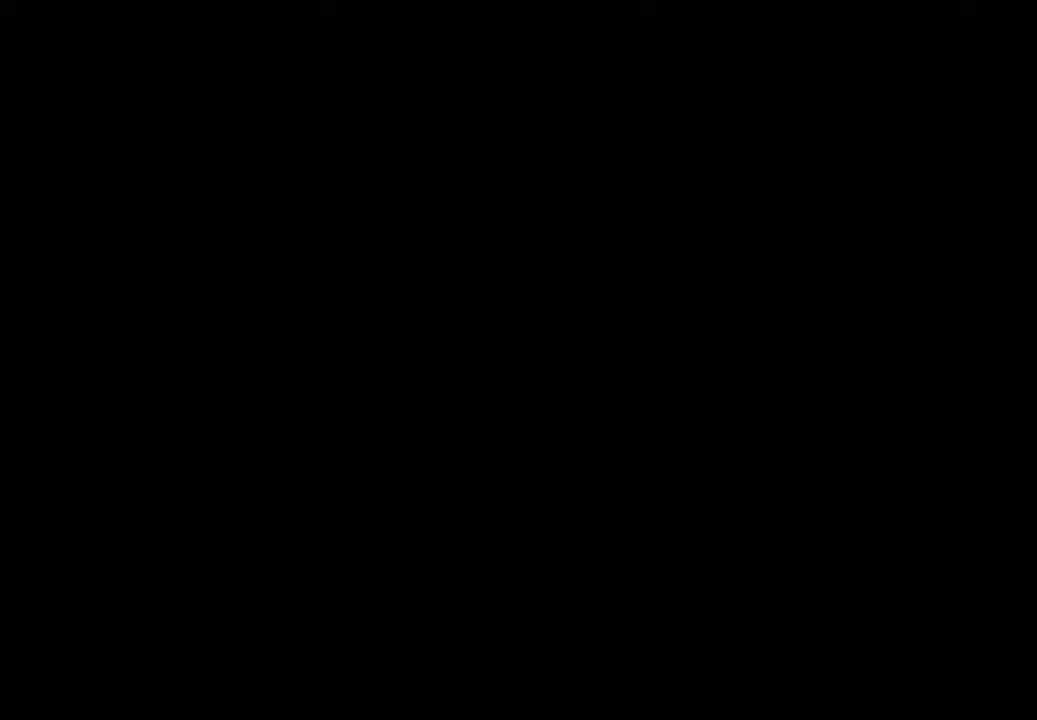
{"buttons": [], "left_stick": "up", "events": [[33, "left_stick", "center"], [167, "left_stick", "up"]]}
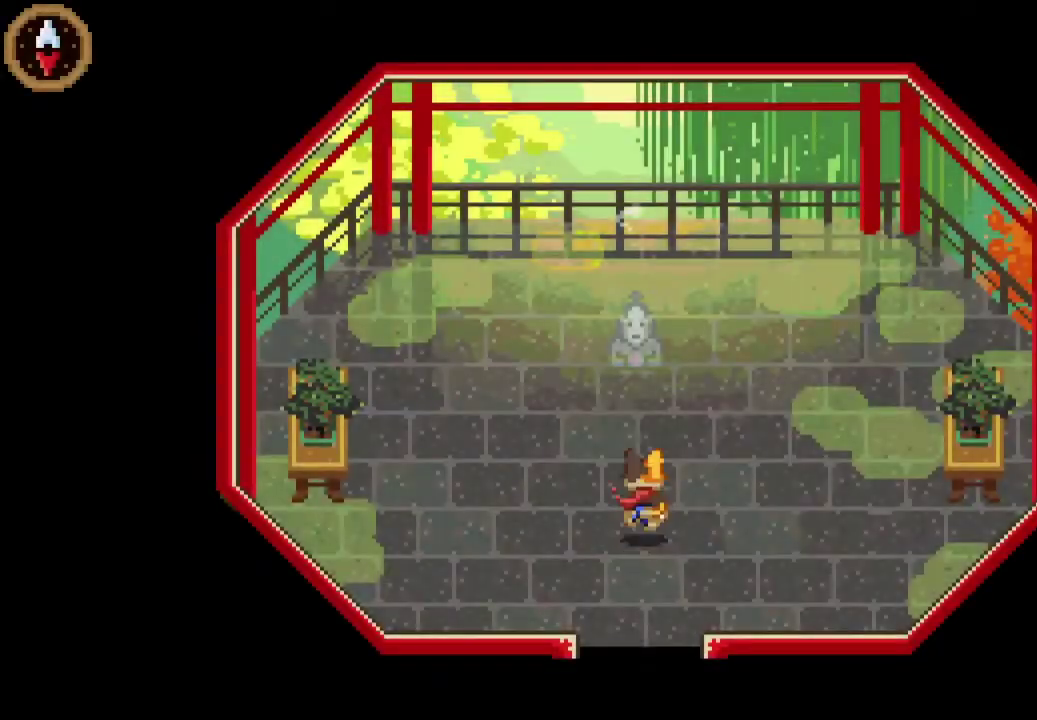
{"buttons": [], "left_stick": "center", "events": [[400, "CROSS", "down"], [433, "left_stick", "center"], [467, "CROSS", "up"]]}
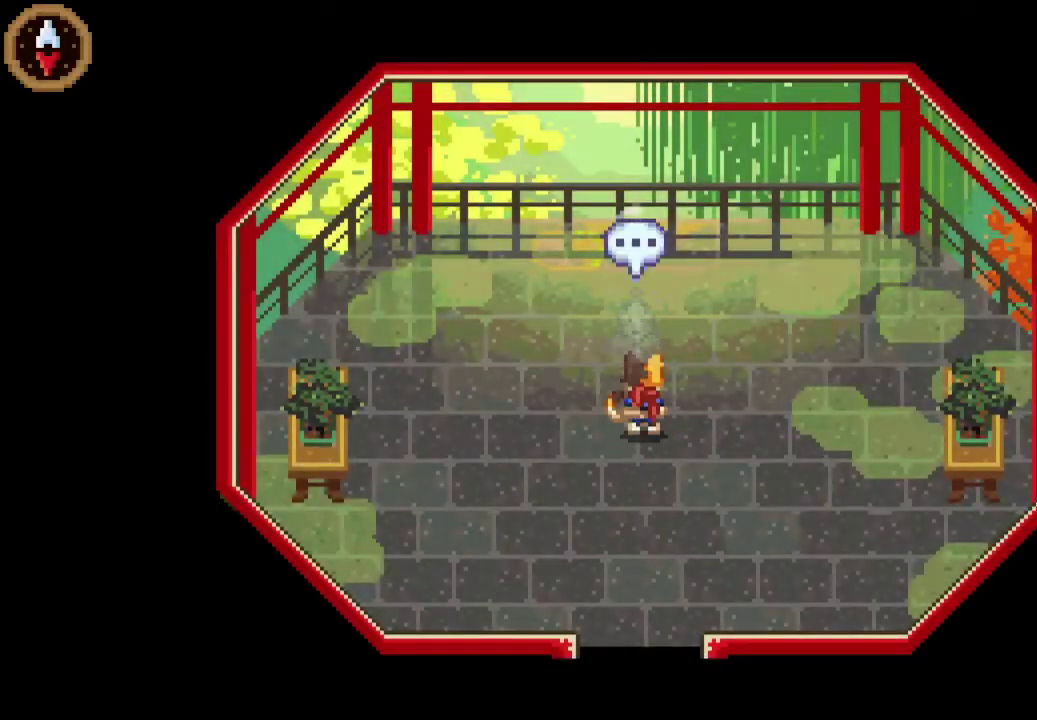
{"buttons": ["CROSS"], "left_stick": "down", "events": [[33, "CROSS", "down"], [100, "CROSS", "up"], [167, "CROSS", "down"], [167, "left_stick", "up"], [233, "CROSS", "up"], [233, "left_stick", "center"], [433, "CROSS", "down"], [467, "left_stick", "down"]]}
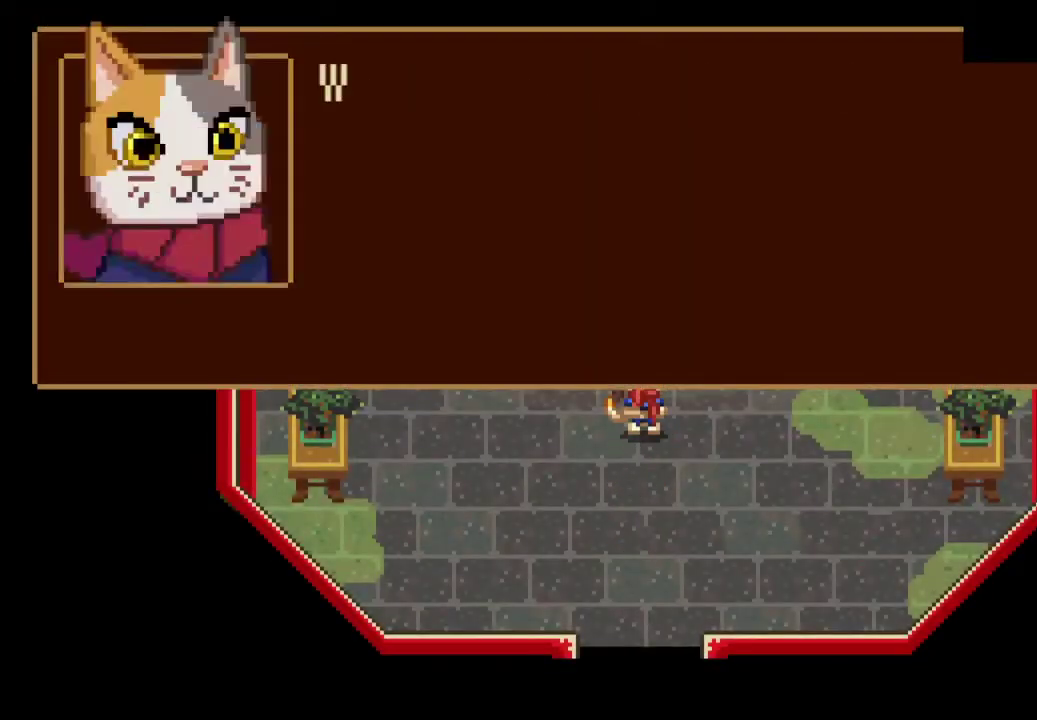
{"buttons": [], "left_stick": "down", "events": [[33, "CROSS", "up"], [100, "CROSS", "down"], [167, "CROSS", "up"], [333, "CROSS", "down"], [500, "CROSS", "up"]]}
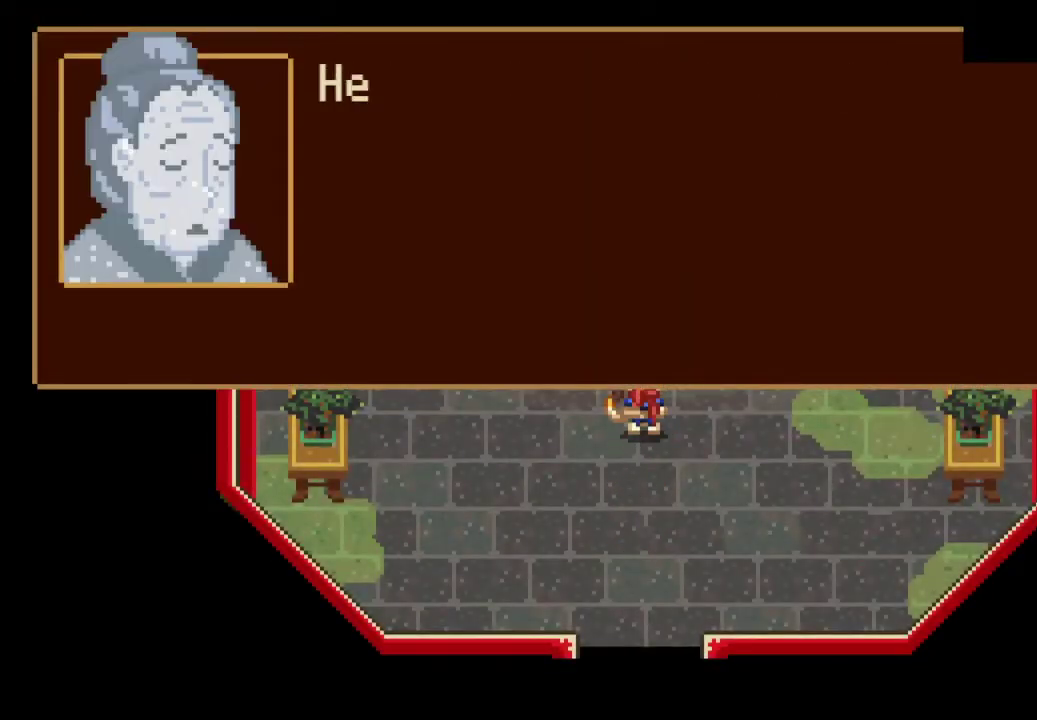
{"buttons": [], "left_stick": "down", "events": [[67, "CROSS", "down"], [133, "CROSS", "up"], [200, "CROSS", "down"], [367, "CROSS", "up"]]}
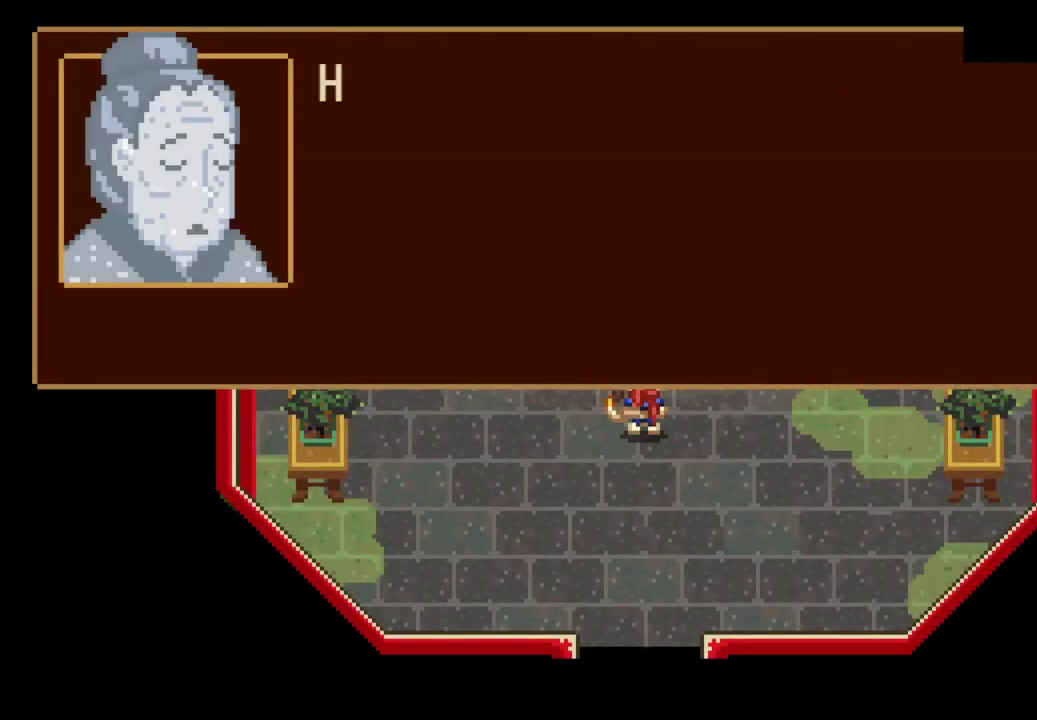
{"buttons": [], "left_stick": "down", "events": [[33, "CROSS", "down"], [100, "CROSS", "up"], [400, "CROSS", "down"], [467, "CROSS", "up"]]}